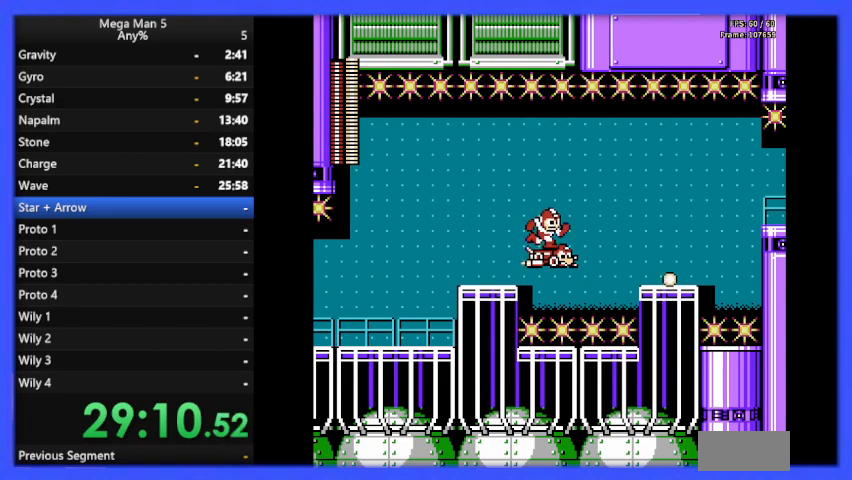
Gameplay with a controller (Nintendo layout); each line is a JSON object with the inputs held at the frame after it. "events" lists button and stick changes between this image and that frame as [ms after this image, input, new state], when the widget could be followed in between. Not read: L3 R3.
{"buttons": [], "events": [[100, "DPAD_RIGHT", "down"], [167, "DPAD_RIGHT", "up"]]}
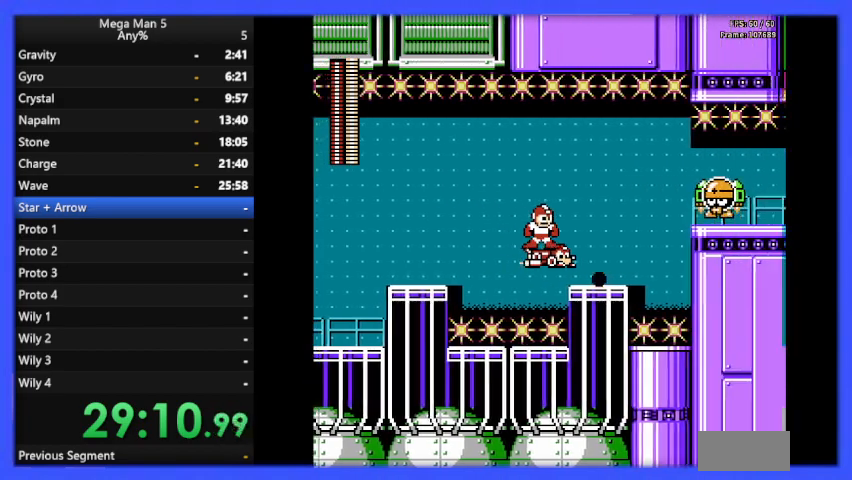
{"buttons": [], "events": [[100, "B", "down"], [167, "B", "up"], [267, "B", "down"], [333, "B", "up"], [400, "B", "down"], [500, "B", "up"]]}
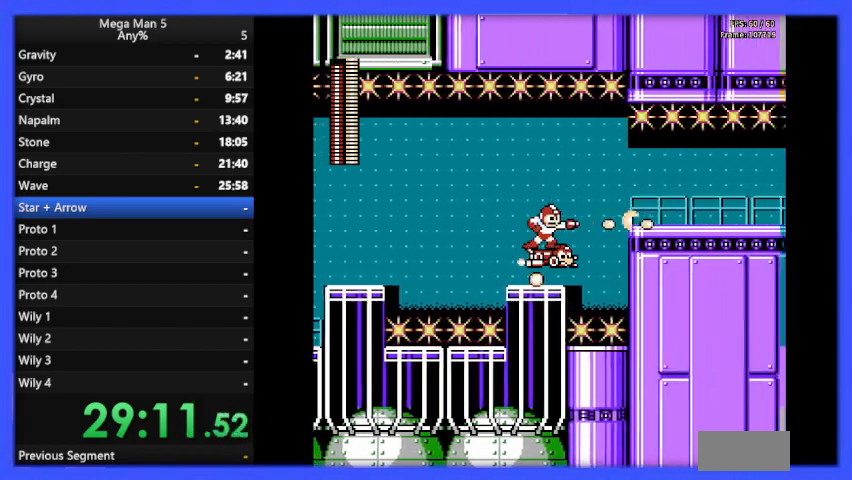
{"buttons": [], "events": [[167, "A", "down"], [200, "DPAD_LEFT", "down"], [233, "A", "up"], [400, "DPAD_LEFT", "up"]]}
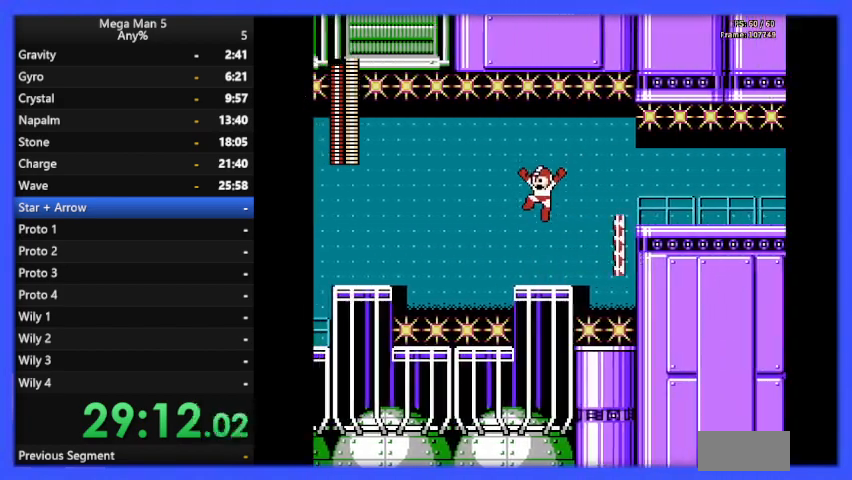
{"buttons": [], "events": [[100, "DPAD_RIGHT", "down"], [167, "DPAD_RIGHT", "up"], [300, "START", "down"], [467, "START", "up"]]}
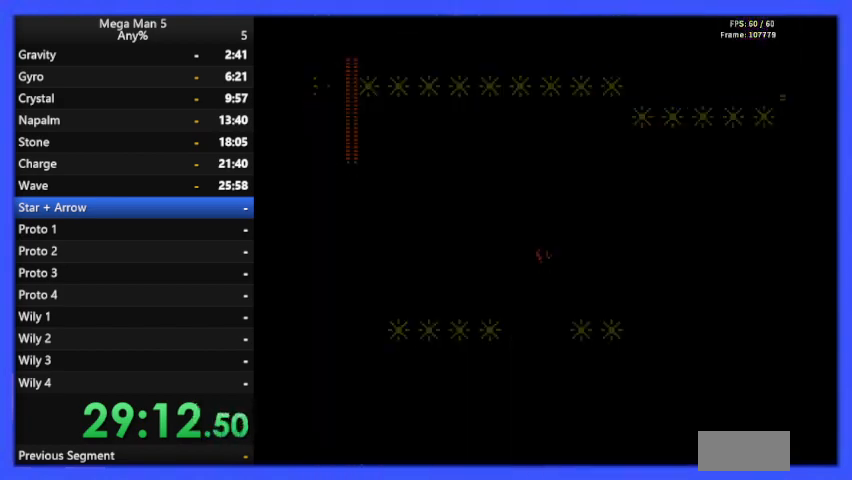
{"buttons": [], "events": []}
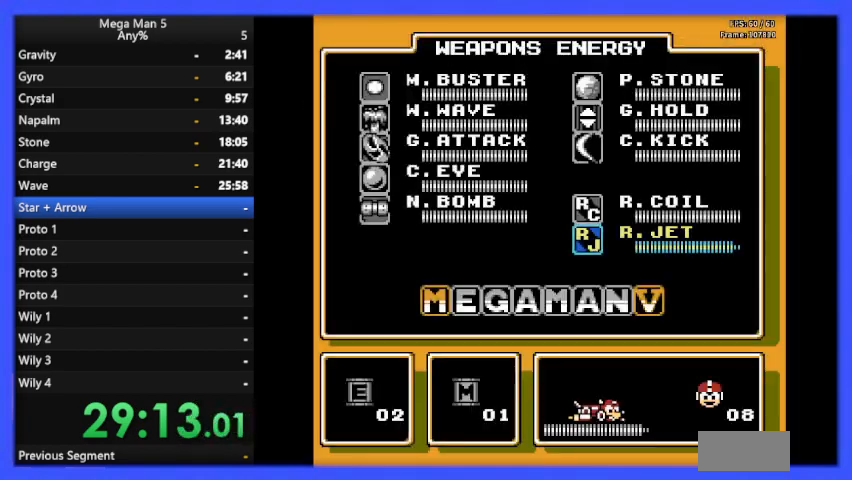
{"buttons": [], "events": [[67, "DPAD_LEFT", "down"], [167, "DPAD_LEFT", "up"], [300, "DPAD_UP", "down"], [367, "DPAD_UP", "up"]]}
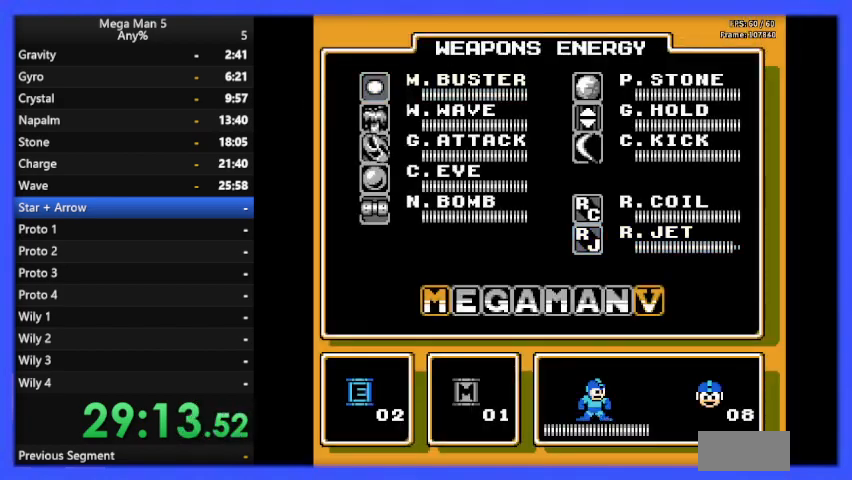
{"buttons": ["START"], "events": [[133, "DPAD_DOWN", "down"], [233, "DPAD_DOWN", "up"], [467, "START", "down"]]}
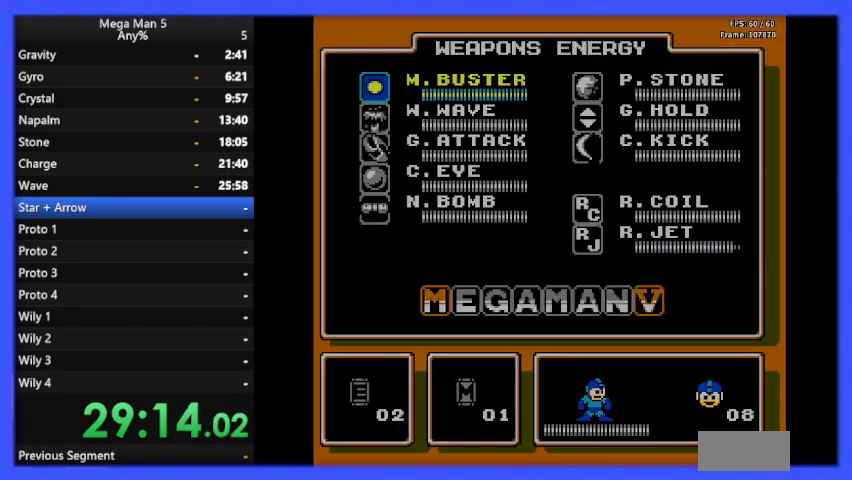
{"buttons": ["B", "DPAD_RIGHT"], "events": [[100, "START", "up"], [300, "B", "down"], [467, "DPAD_RIGHT", "down"]]}
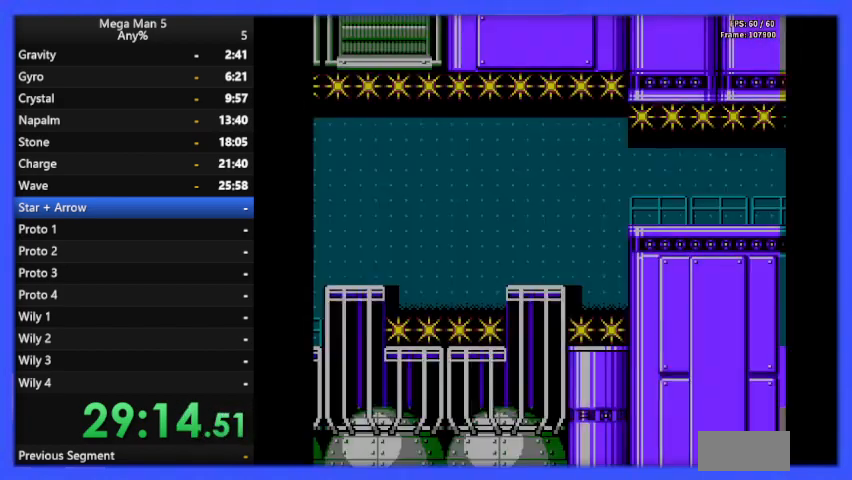
{"buttons": ["B", "DPAD_RIGHT"], "events": [[67, "DPAD_RIGHT", "up"], [433, "DPAD_RIGHT", "down"]]}
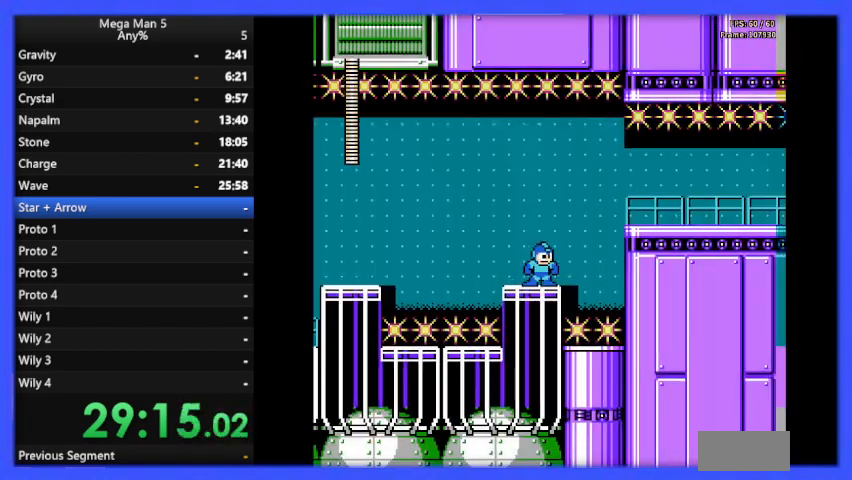
{"buttons": ["B"], "events": [[33, "DPAD_RIGHT", "up"], [333, "DPAD_RIGHT", "down"], [467, "DPAD_RIGHT", "up"]]}
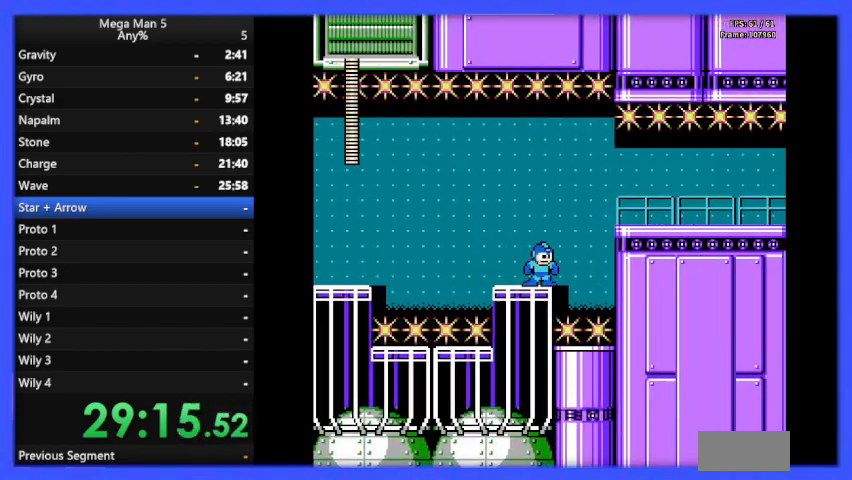
{"buttons": ["B", "DPAD_RIGHT"], "events": [[200, "DPAD_RIGHT", "down"], [267, "A", "down"], [467, "A", "up"]]}
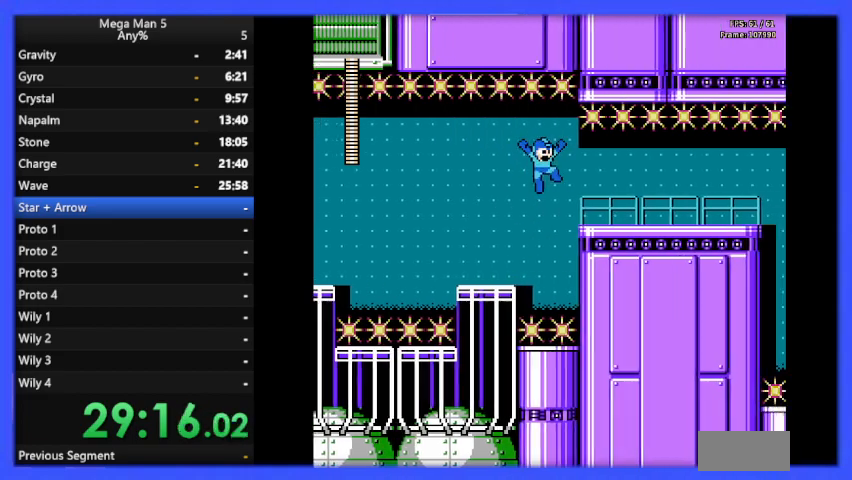
{"buttons": ["B", "DPAD_RIGHT"], "events": [[133, "DPAD_RIGHT", "up"], [267, "DPAD_RIGHT", "down"]]}
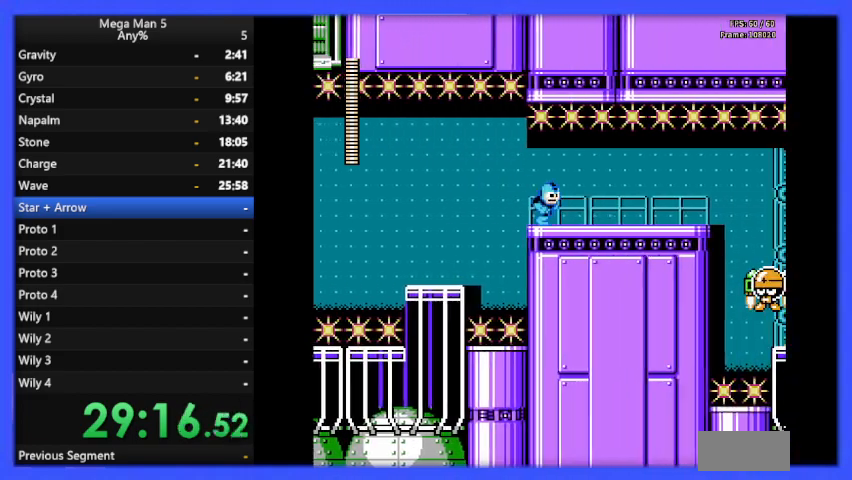
{"buttons": ["B"], "events": [[400, "DPAD_RIGHT", "up"]]}
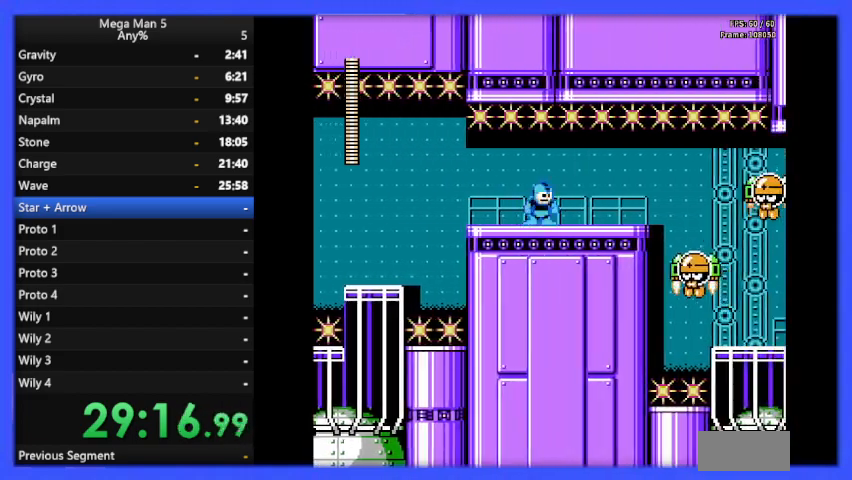
{"buttons": [], "events": [[467, "B", "up"]]}
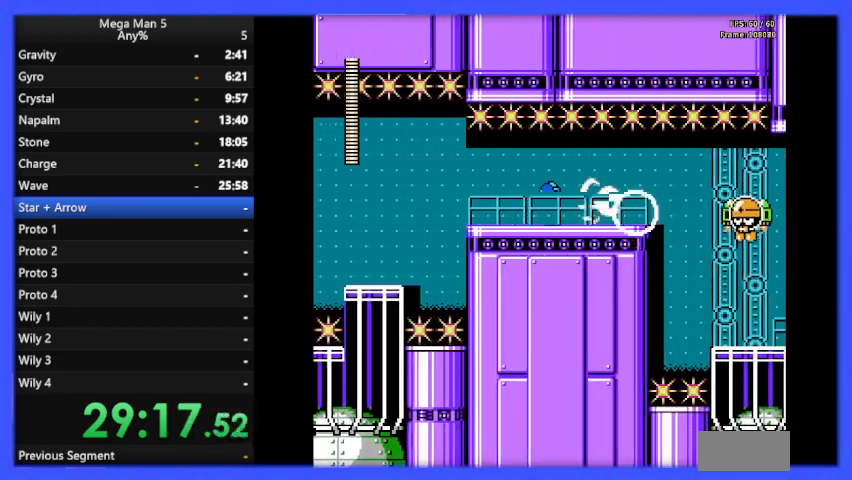
{"buttons": ["B", "DPAD_RIGHT"], "events": [[33, "B", "down"], [33, "DPAD_RIGHT", "down"]]}
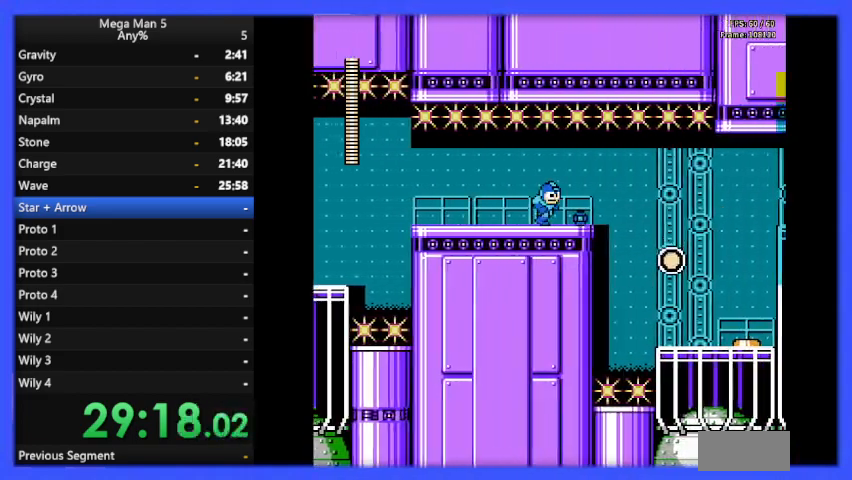
{"buttons": ["B", "DPAD_RIGHT"], "events": [[167, "DPAD_DOWN", "down"], [200, "A", "down"], [300, "A", "up"], [333, "DPAD_DOWN", "up"]]}
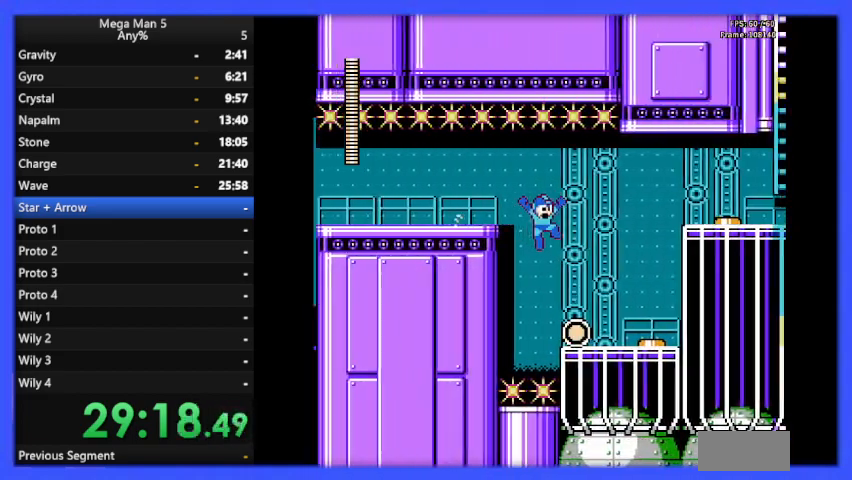
{"buttons": ["B"], "events": [[167, "DPAD_RIGHT", "up"], [267, "DPAD_RIGHT", "down"], [400, "DPAD_RIGHT", "up"]]}
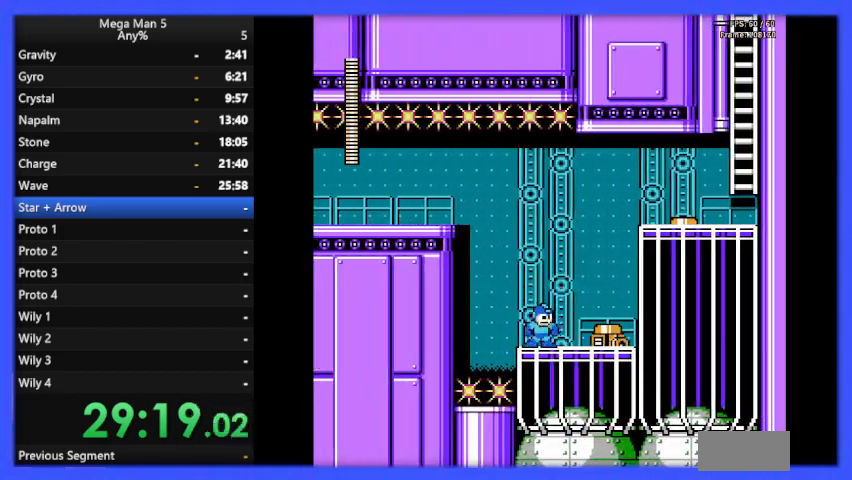
{"buttons": ["B", "DPAD_RIGHT"], "events": [[133, "B", "up"], [200, "B", "down"], [300, "B", "up"], [367, "B", "down"], [433, "B", "up"], [467, "B", "down"], [467, "DPAD_RIGHT", "down"]]}
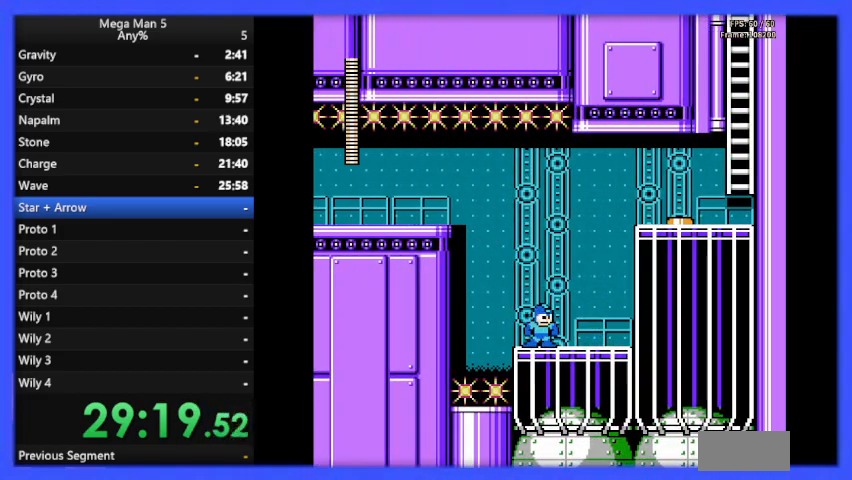
{"buttons": ["B"], "events": [[133, "A", "down"], [400, "A", "up"], [400, "B", "up"], [467, "B", "down"], [500, "DPAD_RIGHT", "up"]]}
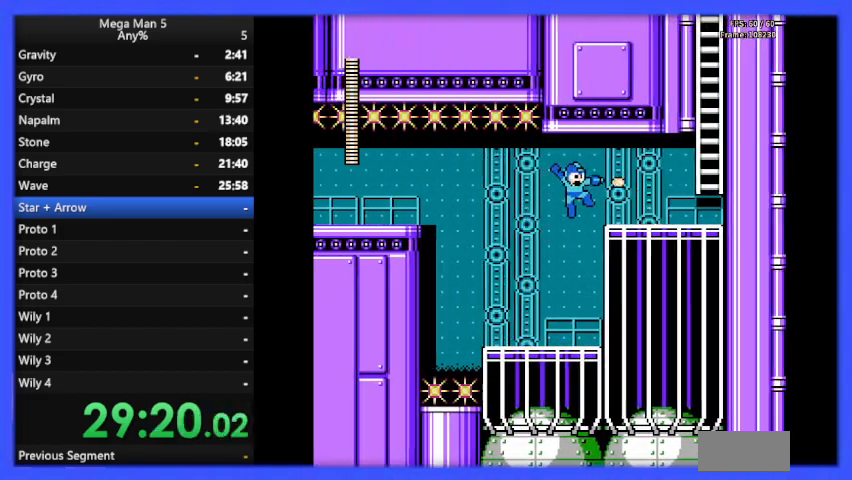
{"buttons": [], "events": [[67, "B", "up"], [133, "B", "down"], [200, "B", "up"], [233, "B", "down"], [367, "B", "up"], [433, "DPAD_LEFT", "down"], [500, "DPAD_LEFT", "up"]]}
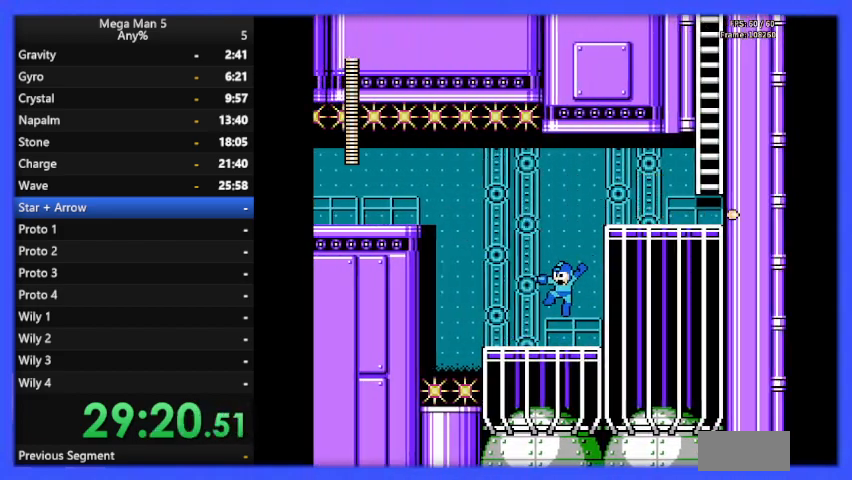
{"buttons": ["A", "B", "DPAD_RIGHT"], "events": [[100, "A", "down"], [100, "DPAD_RIGHT", "down"], [167, "B", "down"], [400, "A", "up"], [500, "A", "down"]]}
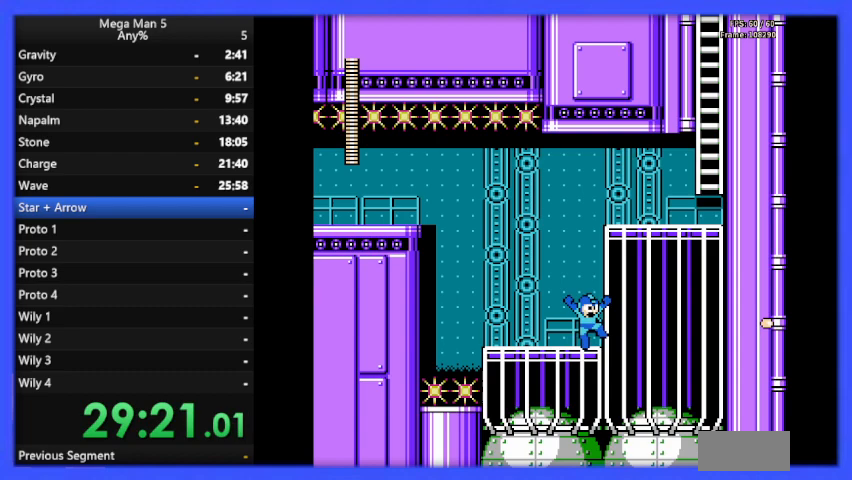
{"buttons": ["B", "DPAD_RIGHT"], "events": [[233, "A", "up"]]}
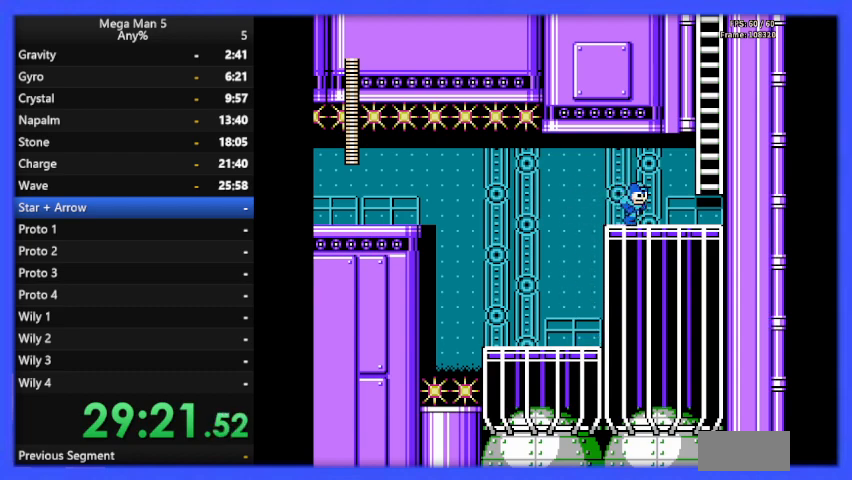
{"buttons": ["A", "B", "DPAD_RIGHT"], "events": [[67, "A", "down"], [133, "A", "up"], [467, "A", "down"]]}
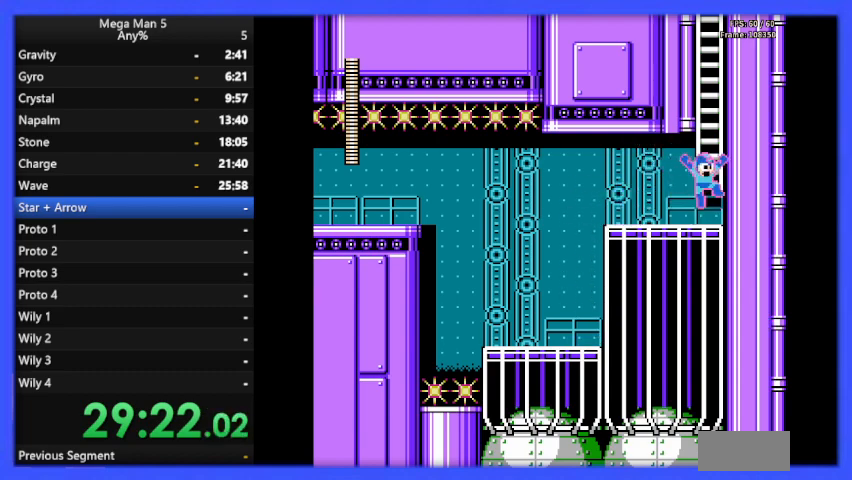
{"buttons": ["B", "DPAD_UP"], "events": [[133, "DPAD_RIGHT", "up"], [233, "DPAD_UP", "down"], [300, "A", "up"]]}
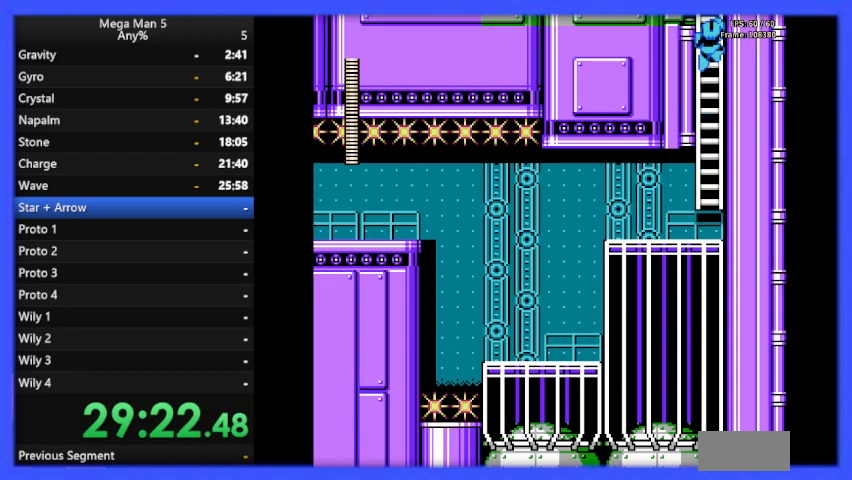
{"buttons": ["B", "DPAD_UP"], "events": []}
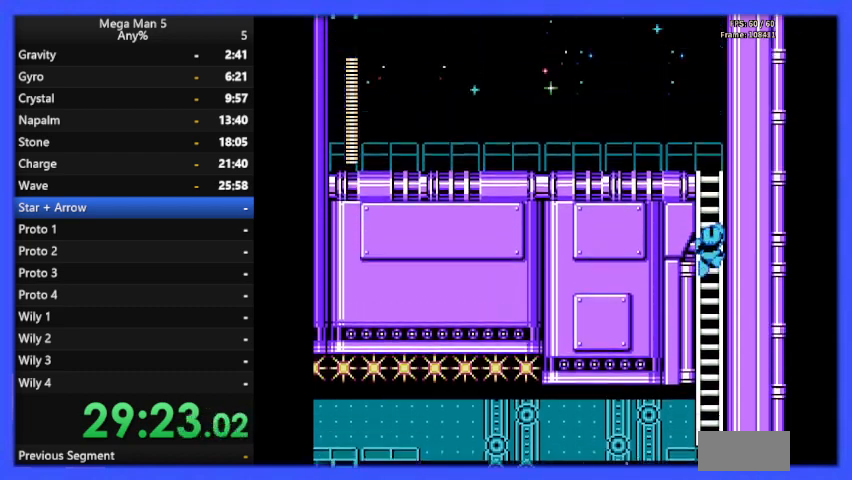
{"buttons": ["B", "DPAD_UP"], "events": []}
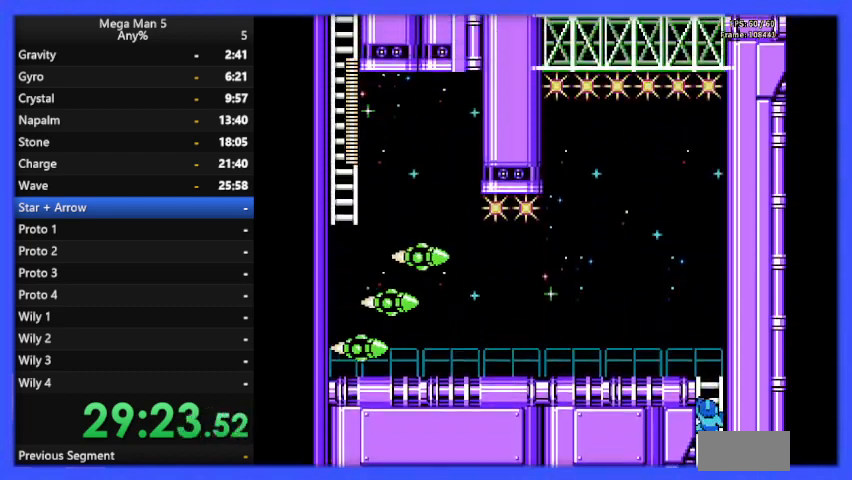
{"buttons": ["DPAD_LEFT"], "events": [[367, "A", "down"], [367, "DPAD_LEFT", "down"], [400, "DPAD_UP", "up"], [467, "A", "up"], [467, "B", "up"]]}
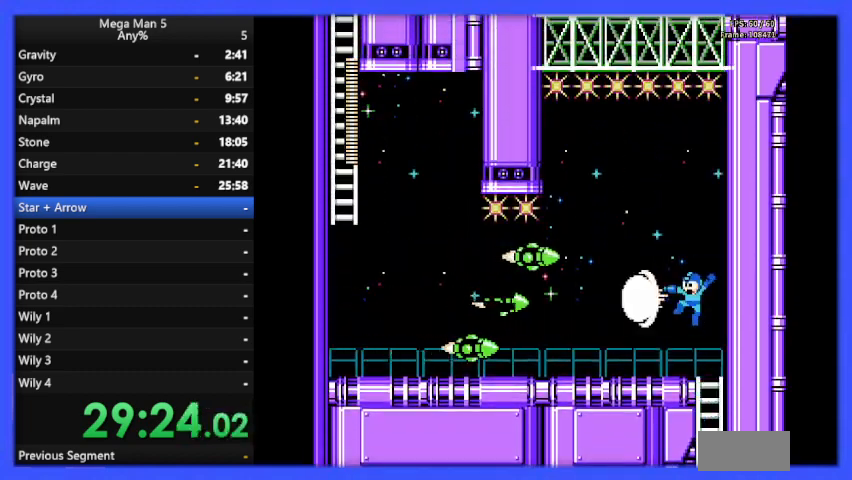
{"buttons": [], "events": [[33, "B", "down"], [233, "DPAD_LEFT", "up"], [267, "B", "up"], [400, "B", "down"], [400, "DPAD_LEFT", "down"], [467, "B", "up"], [500, "DPAD_LEFT", "up"]]}
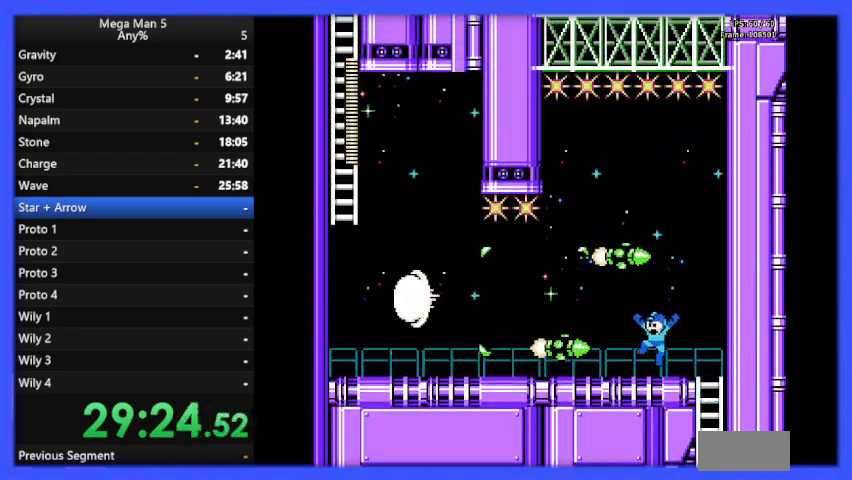
{"buttons": ["B", "DPAD_LEFT"], "events": [[33, "B", "down"], [100, "B", "up"], [133, "DPAD_RIGHT", "down"], [167, "B", "down"], [267, "B", "up"], [267, "DPAD_RIGHT", "up"], [300, "B", "down"], [300, "DPAD_LEFT", "down"]]}